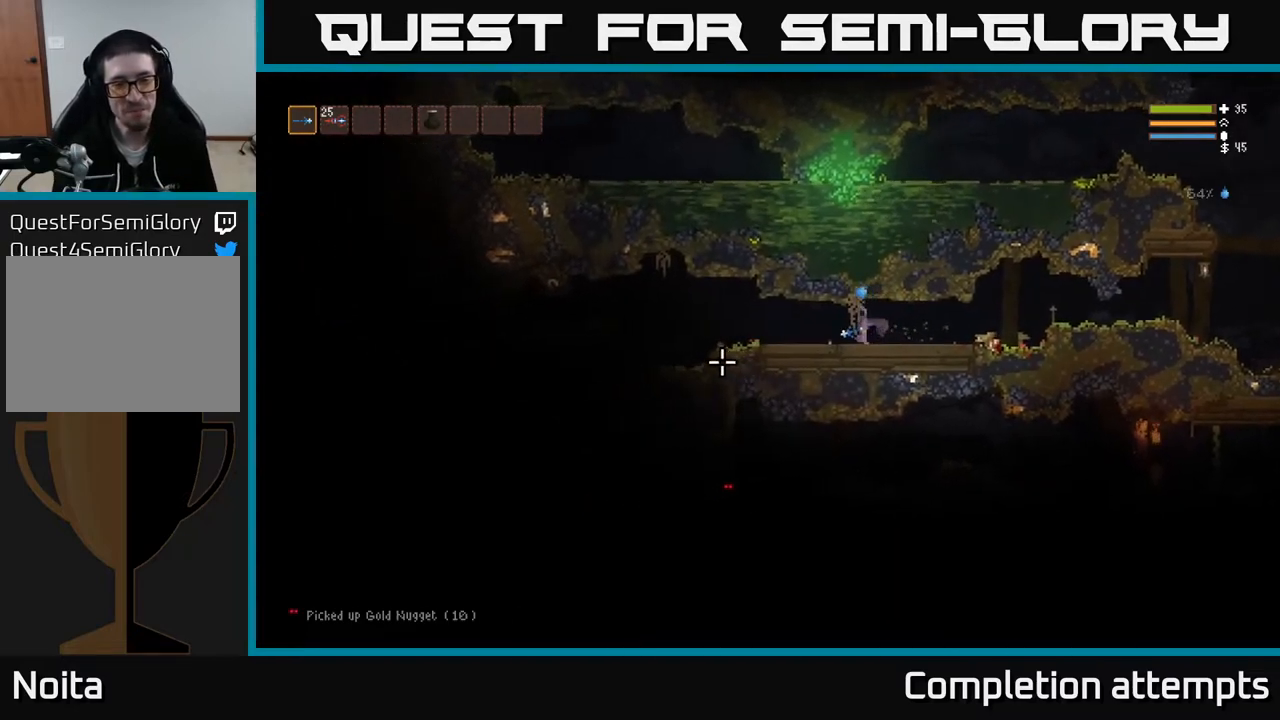
Gameplay with a controller (Xbox layout); each line is a JSON object with the inputs held at the frame after it. "events" lists button and stick changes between this image and that frame as [ms after this image, input, new state], when the widget could be followed in between.
{"buttons": [], "left_stick": "left", "right_stick": "left", "events": [[100, "right_stick", "center"], [283, "right_stick", "left"]]}
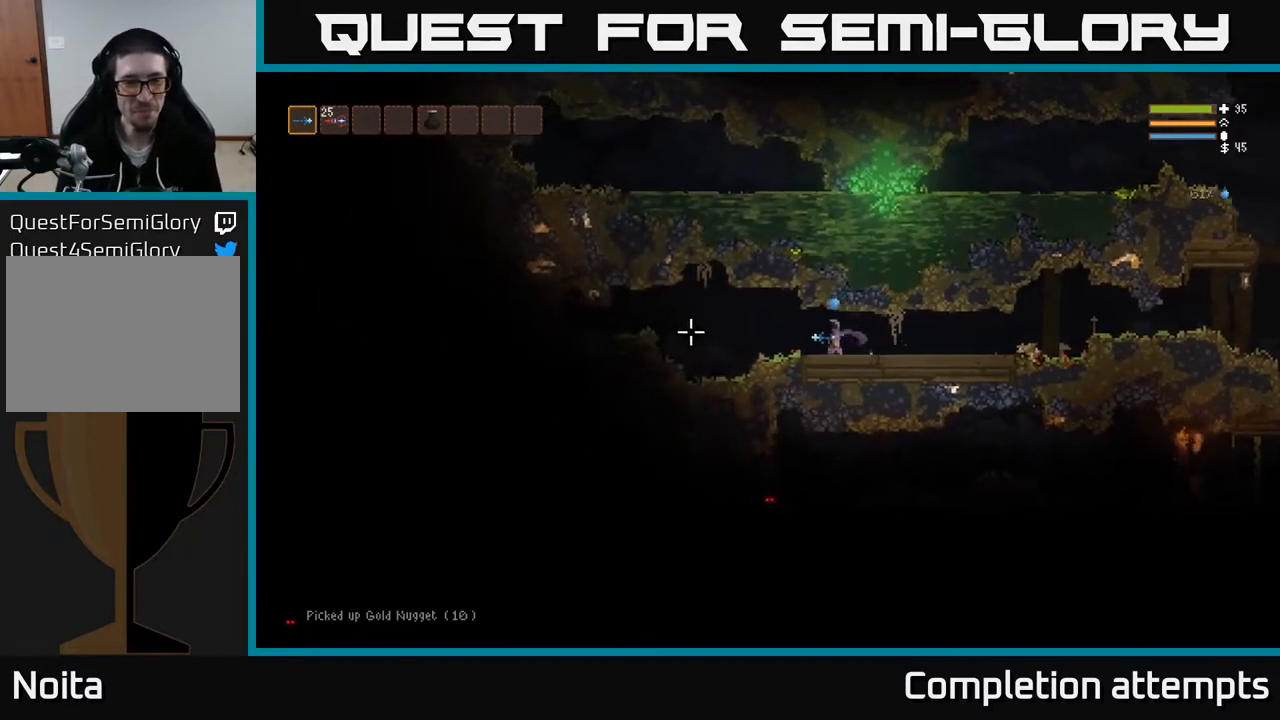
{"buttons": [], "left_stick": "left", "right_stick": "left", "events": [[200, "L2", "down"], [300, "L2", "up"]]}
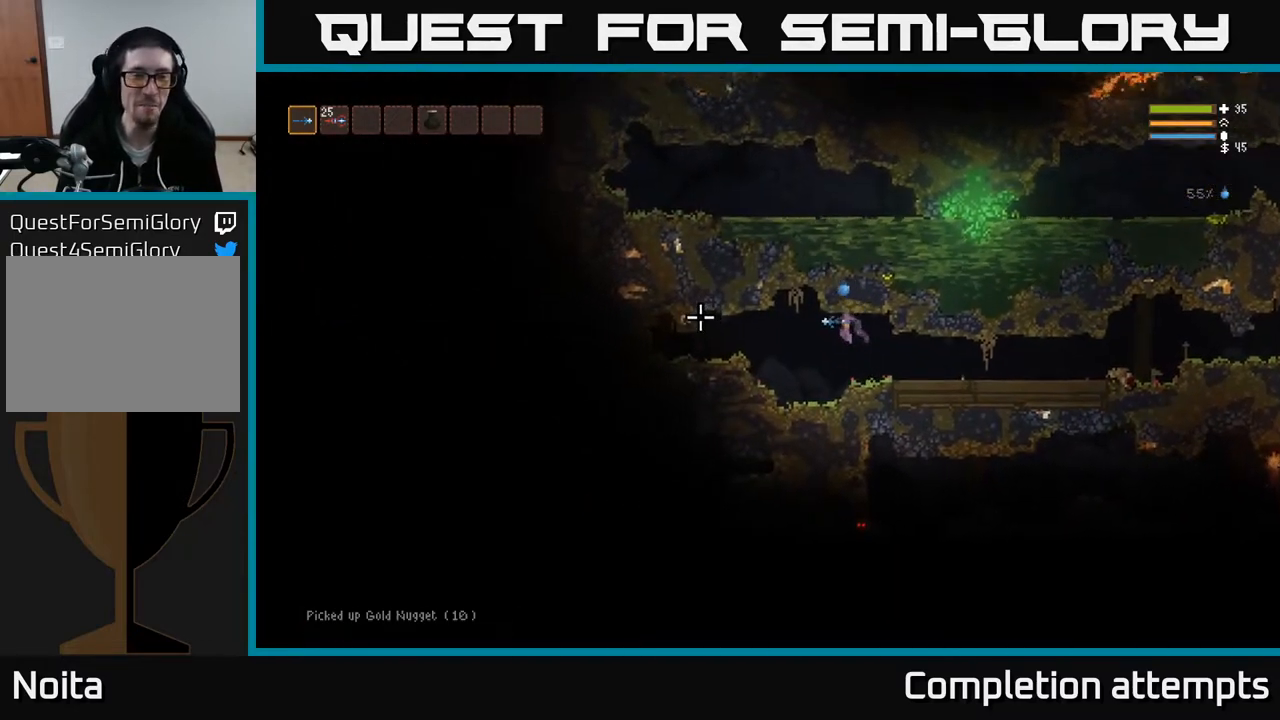
{"buttons": ["L2"], "left_stick": "right", "right_stick": "down-right", "events": [[133, "left_stick", "center"], [233, "left_stick", "right"], [233, "right_stick", "down-left"], [350, "right_stick", "down"], [467, "right_stick", "down-right"], [483, "L2", "down"]]}
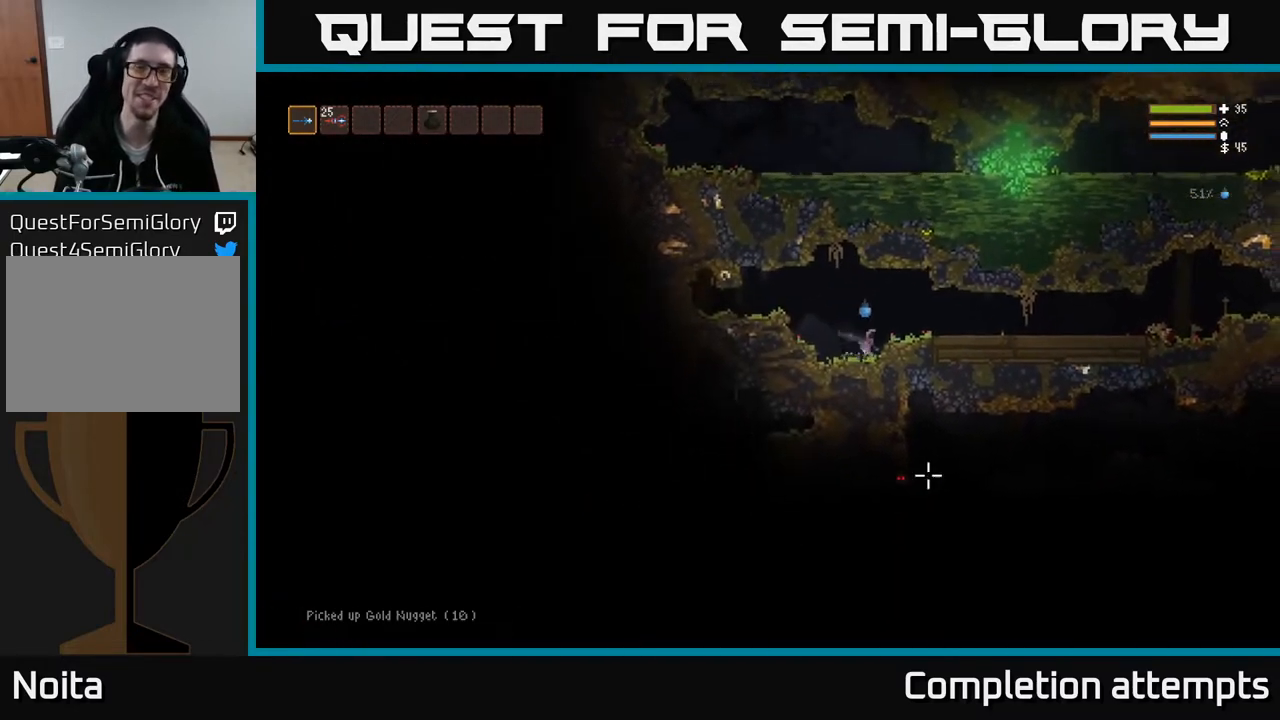
{"buttons": [], "left_stick": "right", "right_stick": "right", "events": [[67, "right_stick", "right"], [133, "L2", "up"]]}
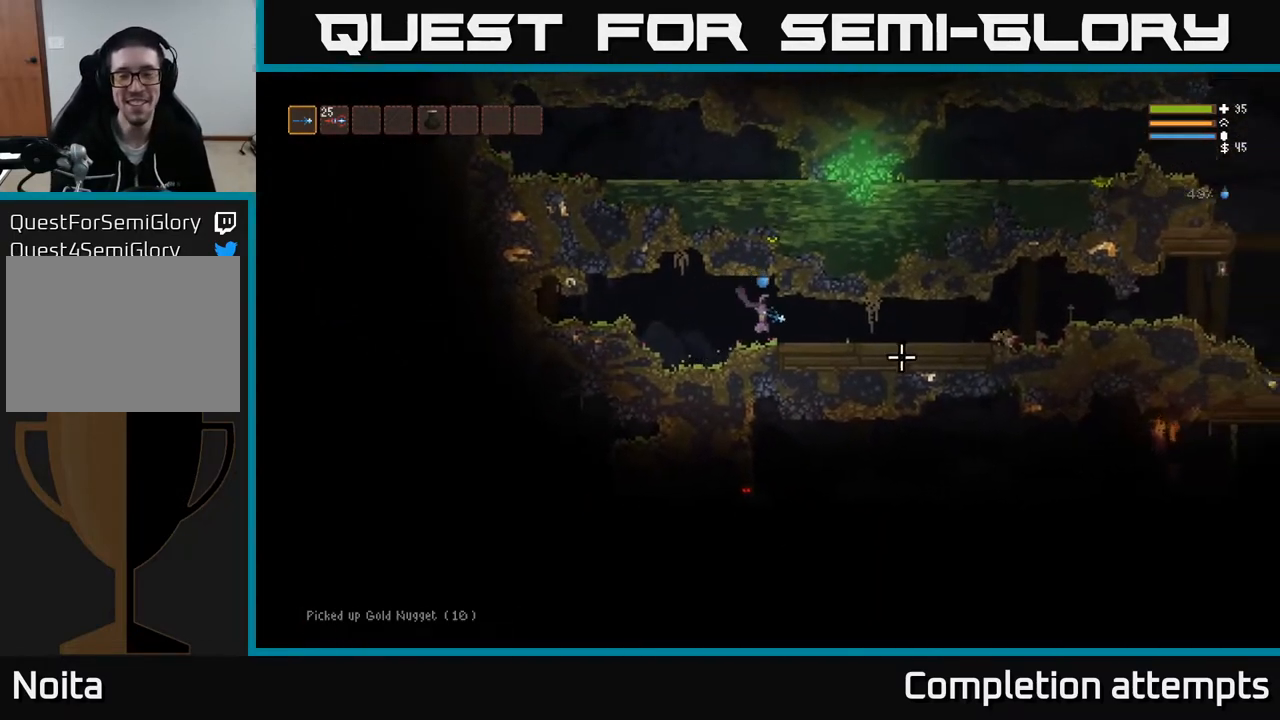
{"buttons": [], "left_stick": "right", "right_stick": "right", "events": []}
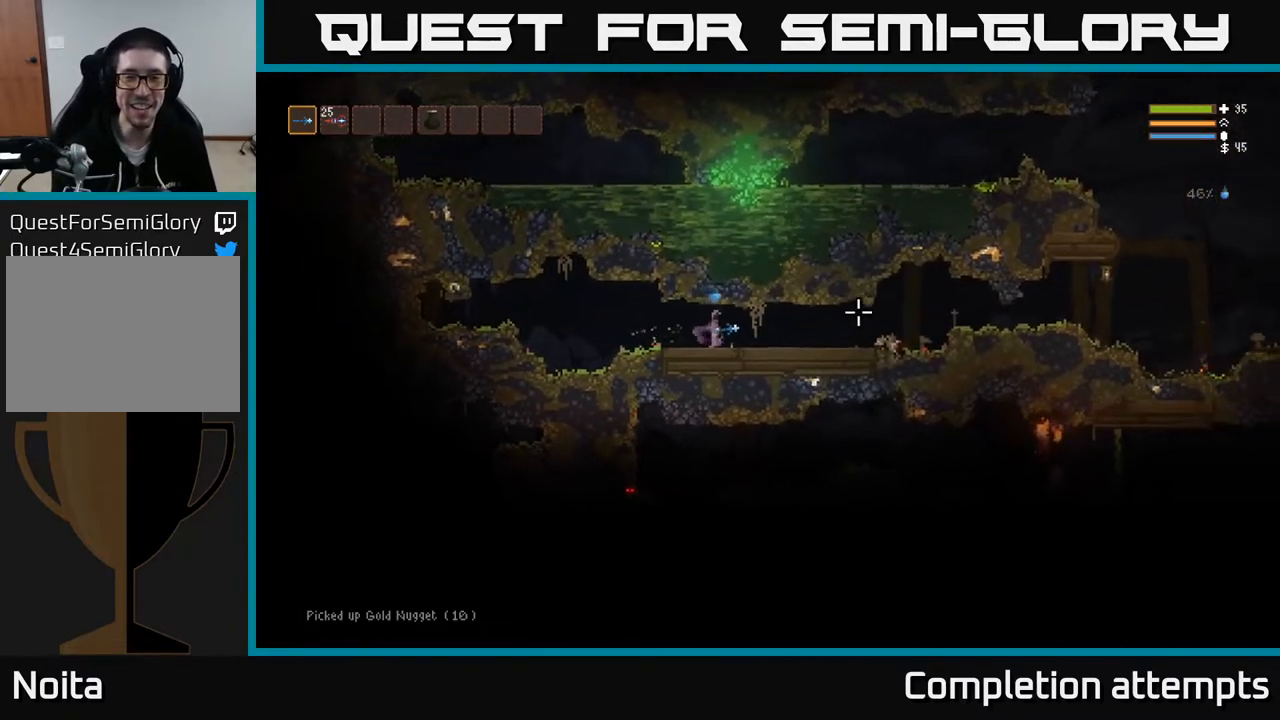
{"buttons": [], "left_stick": "right", "right_stick": "right", "events": [[133, "right_stick", "center"], [300, "right_stick", "right"]]}
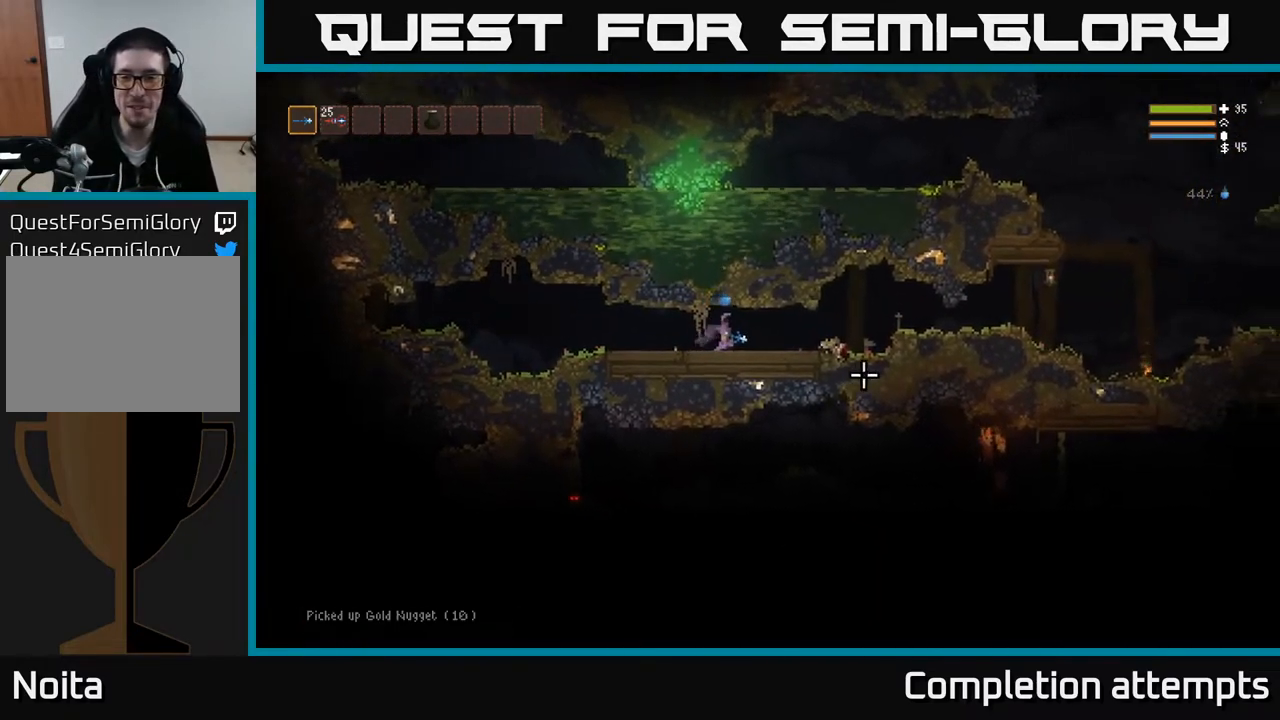
{"buttons": [], "left_stick": "right", "right_stick": "right", "events": []}
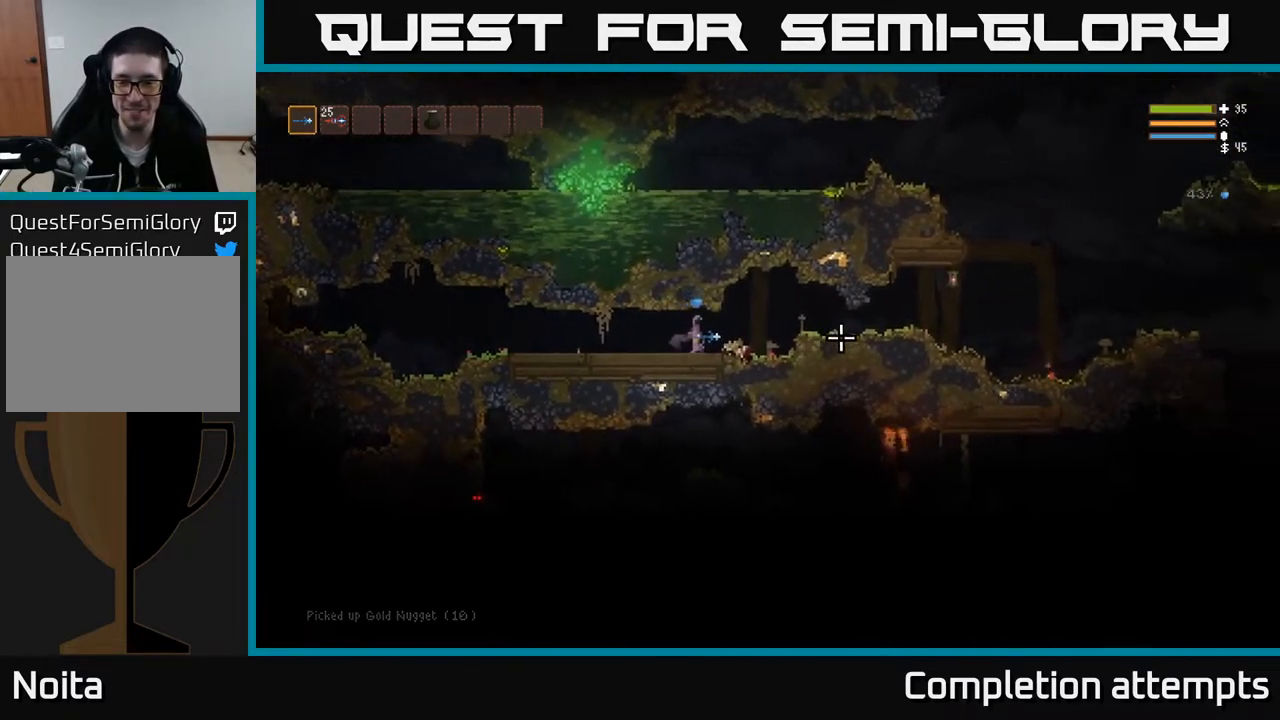
{"buttons": [], "left_stick": "right", "right_stick": "right", "events": [[217, "L2", "down"], [333, "L2", "up"]]}
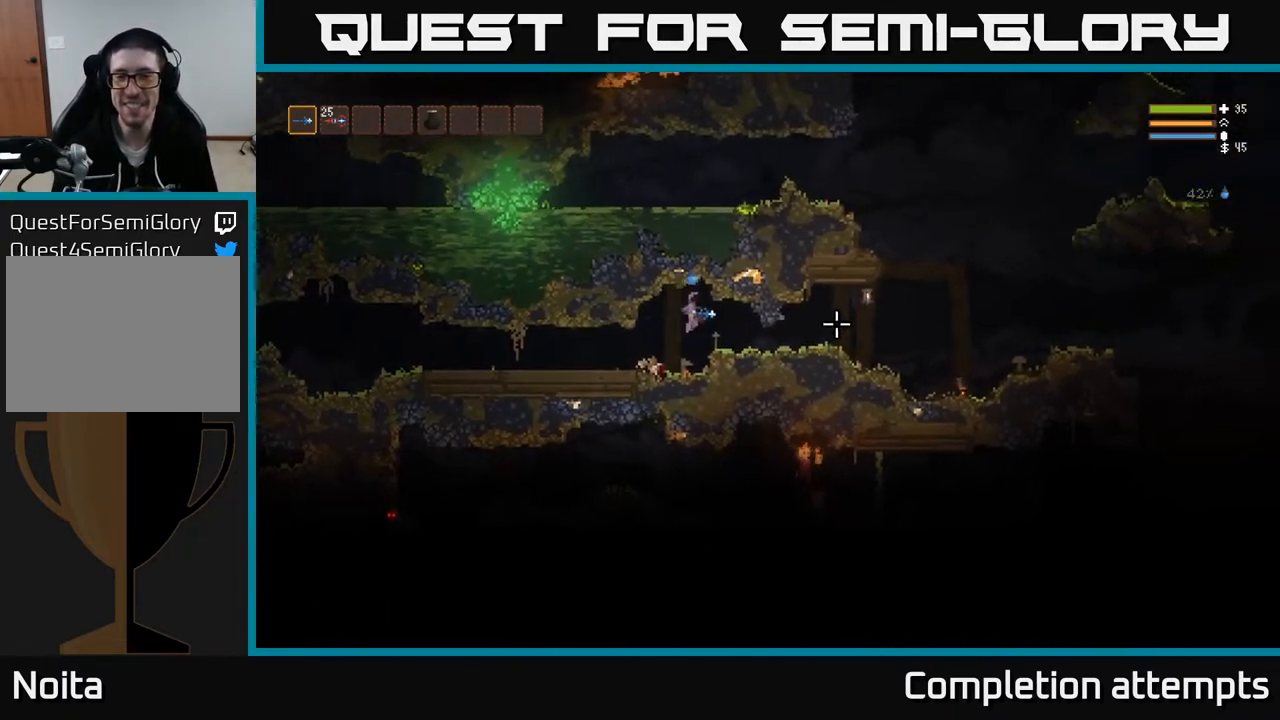
{"buttons": [], "left_stick": "right", "right_stick": "right", "events": []}
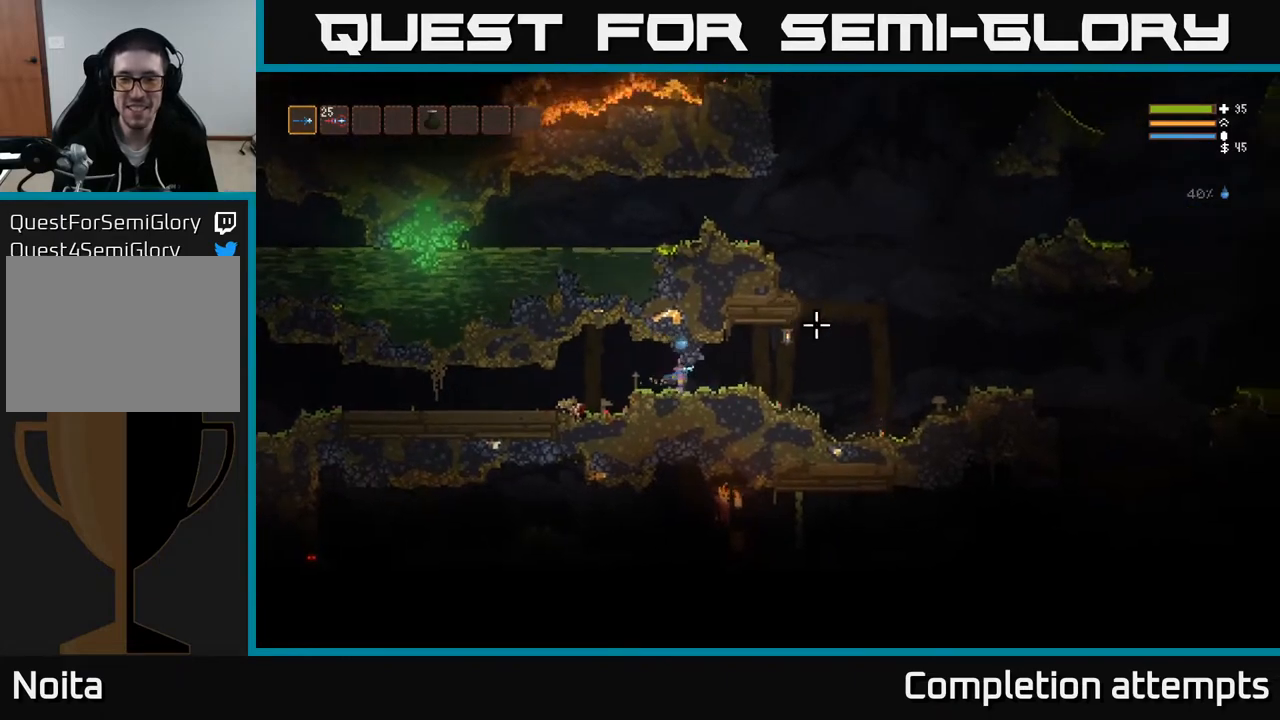
{"buttons": ["L2", "L3"], "left_stick": "right", "right_stick": "right", "events": [[300, "L2", "down"], [433, "L3", "down"]]}
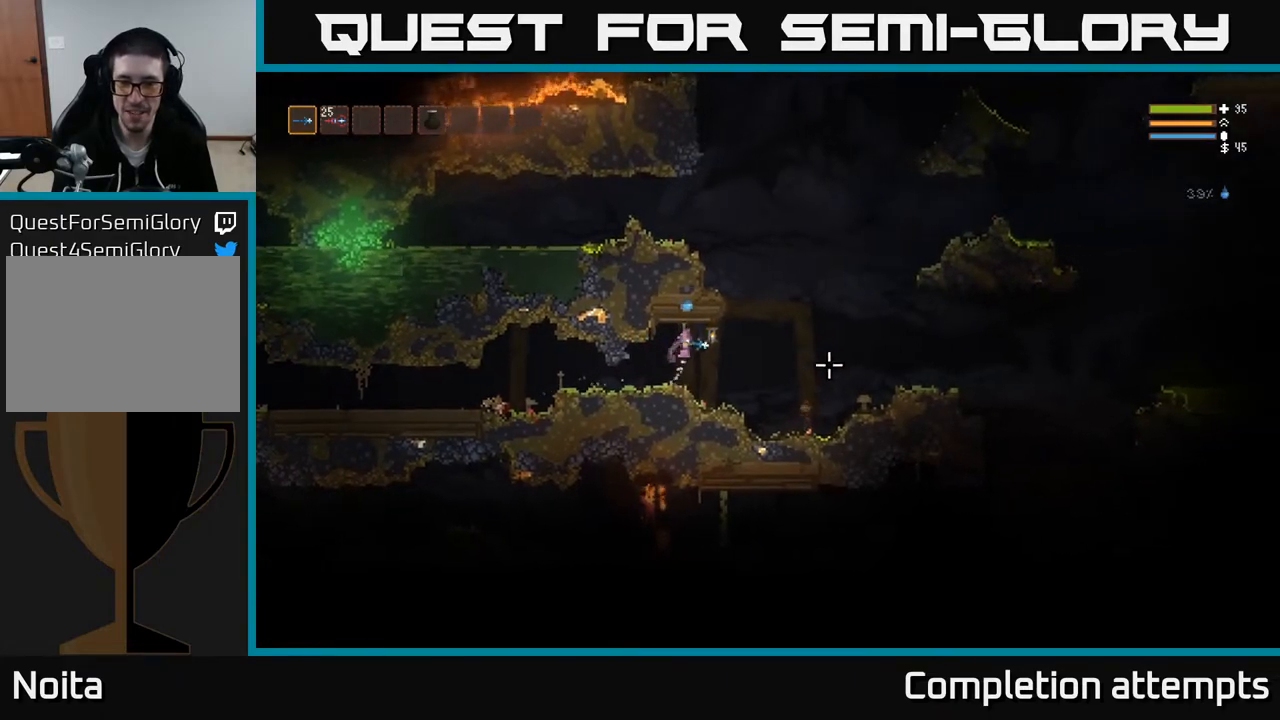
{"buttons": [], "left_stick": "center", "right_stick": "right", "events": [[100, "L3", "up"], [117, "L2", "up"], [117, "left_stick", "up-left"], [233, "left_stick", "left"], [433, "left_stick", "center"]]}
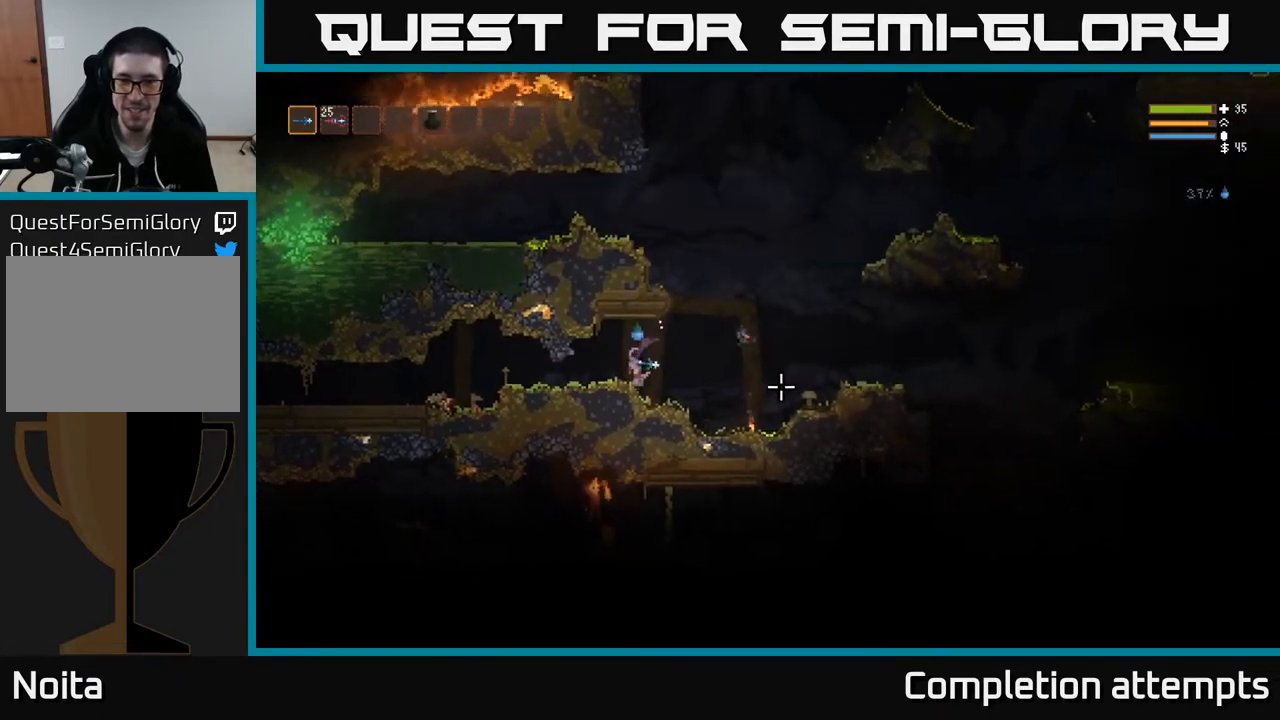
{"buttons": [], "left_stick": "right", "right_stick": "down-right", "events": [[33, "left_stick", "right"], [417, "right_stick", "down-right"]]}
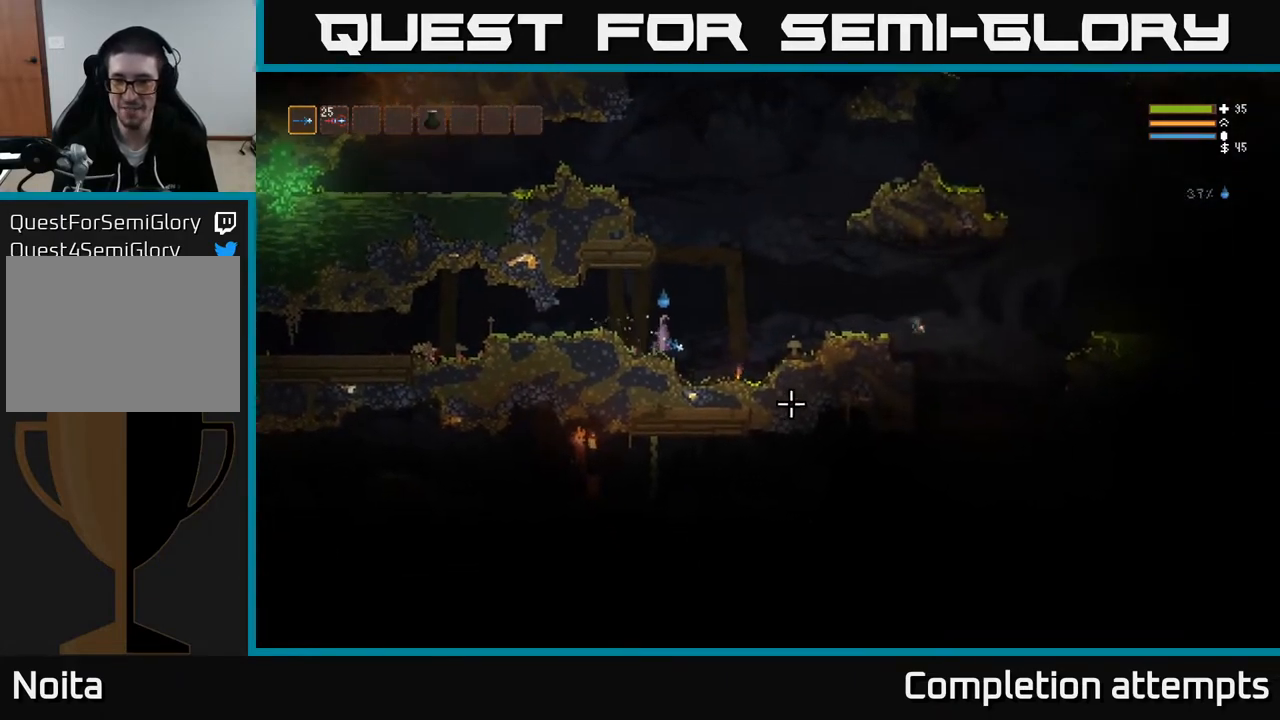
{"buttons": ["L2"], "left_stick": "right", "right_stick": "down-right", "events": [[50, "L2", "down"], [267, "L2", "up"], [500, "L2", "down"]]}
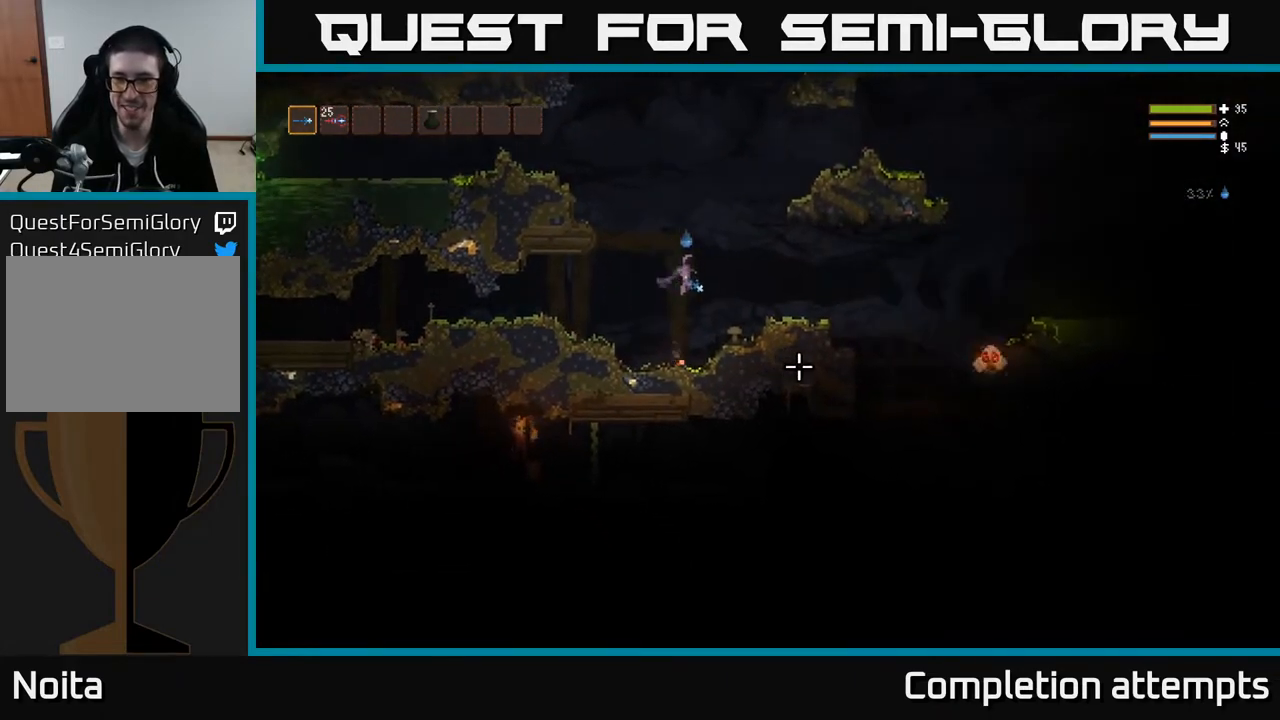
{"buttons": [], "left_stick": "right", "right_stick": "right", "events": [[150, "L2", "up"], [483, "right_stick", "right"]]}
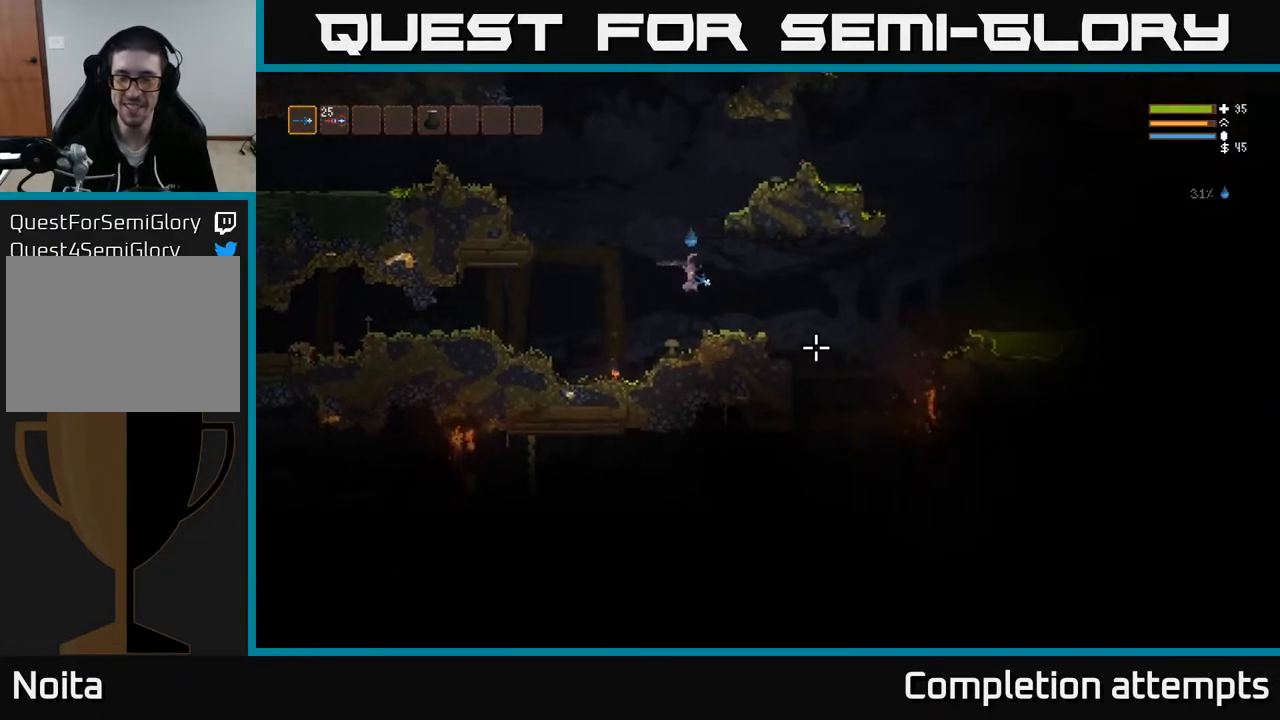
{"buttons": [], "left_stick": "right", "right_stick": "down-right", "events": [[283, "right_stick", "down-right"]]}
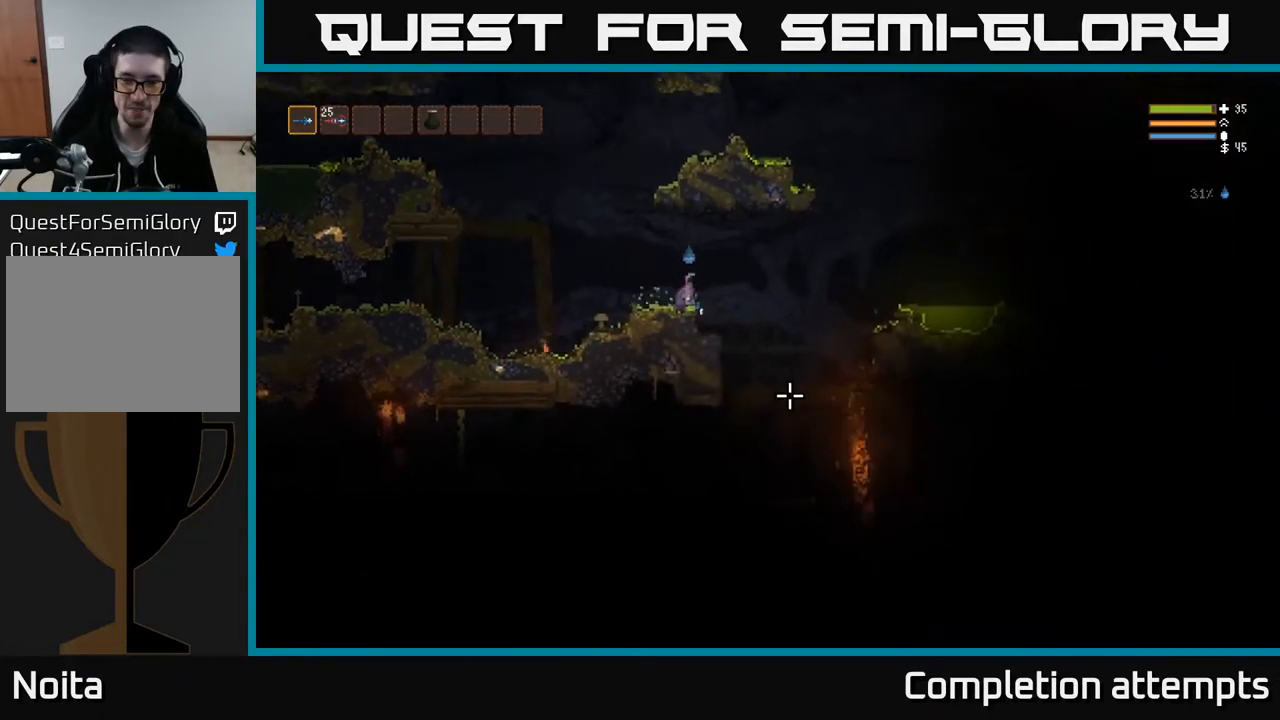
{"buttons": [], "left_stick": "center", "right_stick": "down-left", "events": [[333, "right_stick", "down"], [467, "right_stick", "down-left"], [483, "left_stick", "center"]]}
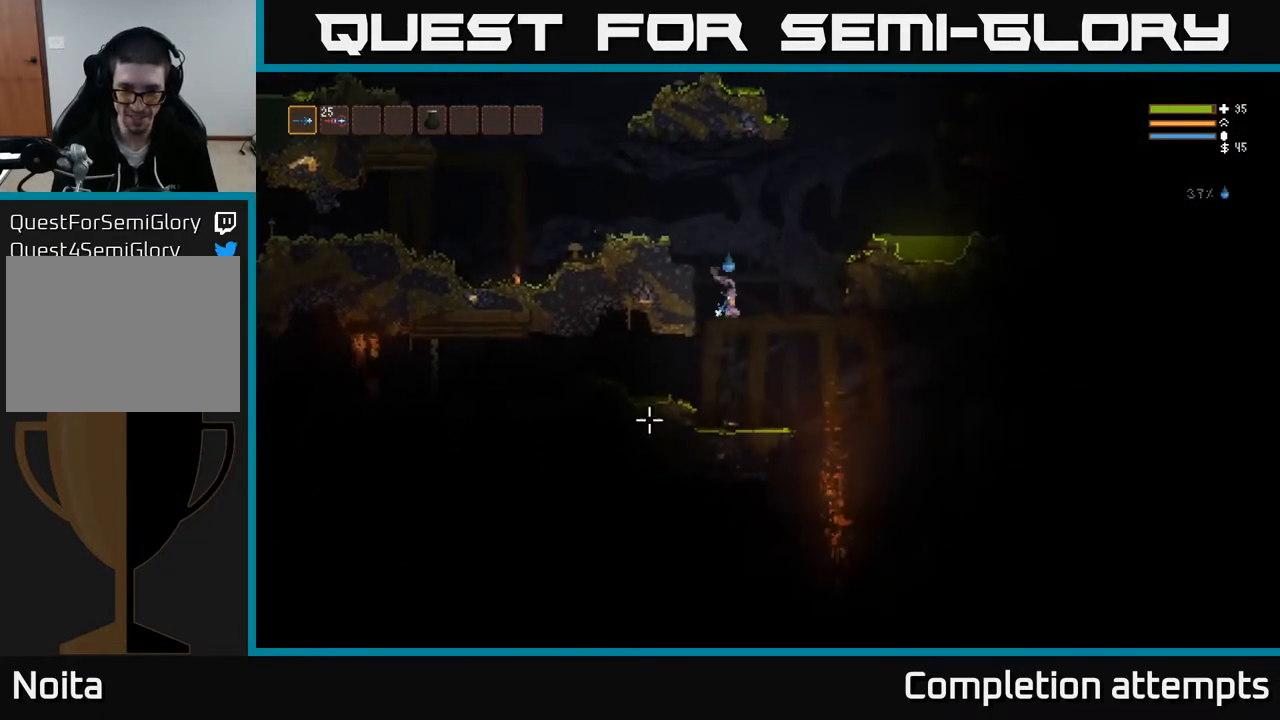
{"buttons": [], "left_stick": "left", "right_stick": "left", "events": [[50, "left_stick", "left"], [67, "right_stick", "left"], [117, "L2", "down"], [233, "L2", "up"], [267, "left_stick", "center"], [400, "left_stick", "left"]]}
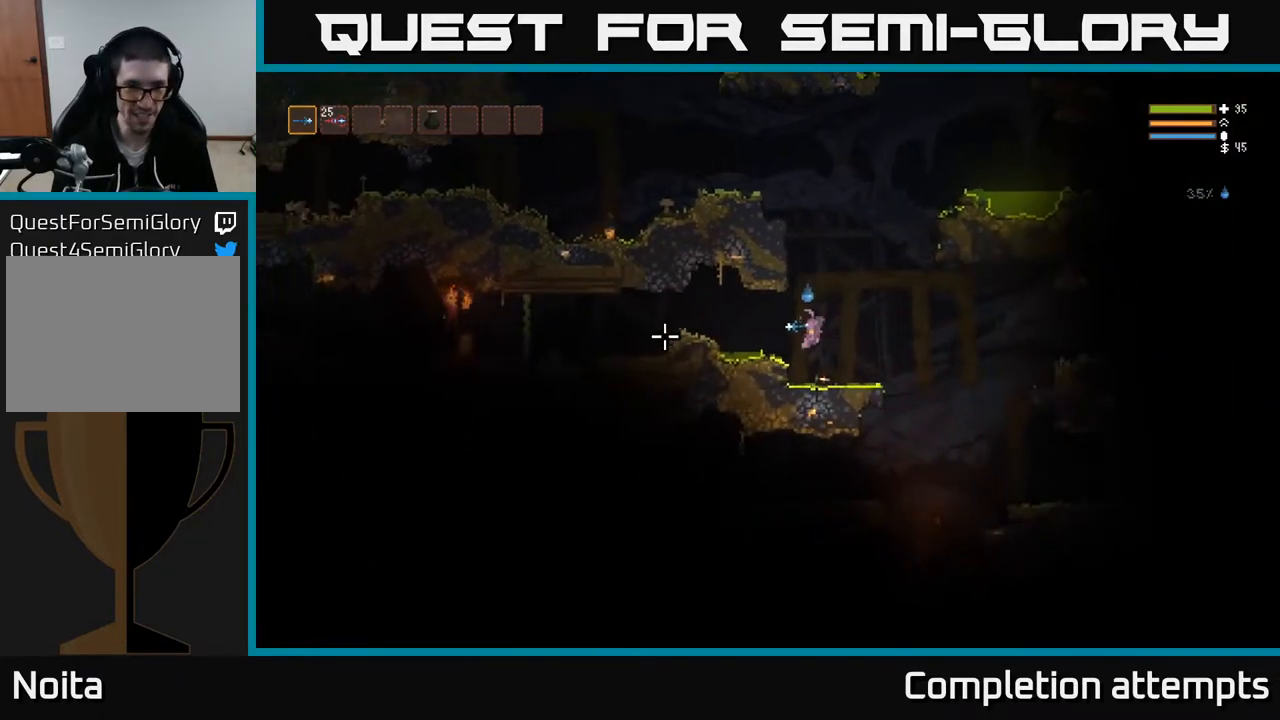
{"buttons": [], "left_stick": "left", "right_stick": "left", "events": [[33, "L2", "down"], [183, "L2", "up"], [400, "L2", "down"], [500, "L2", "up"]]}
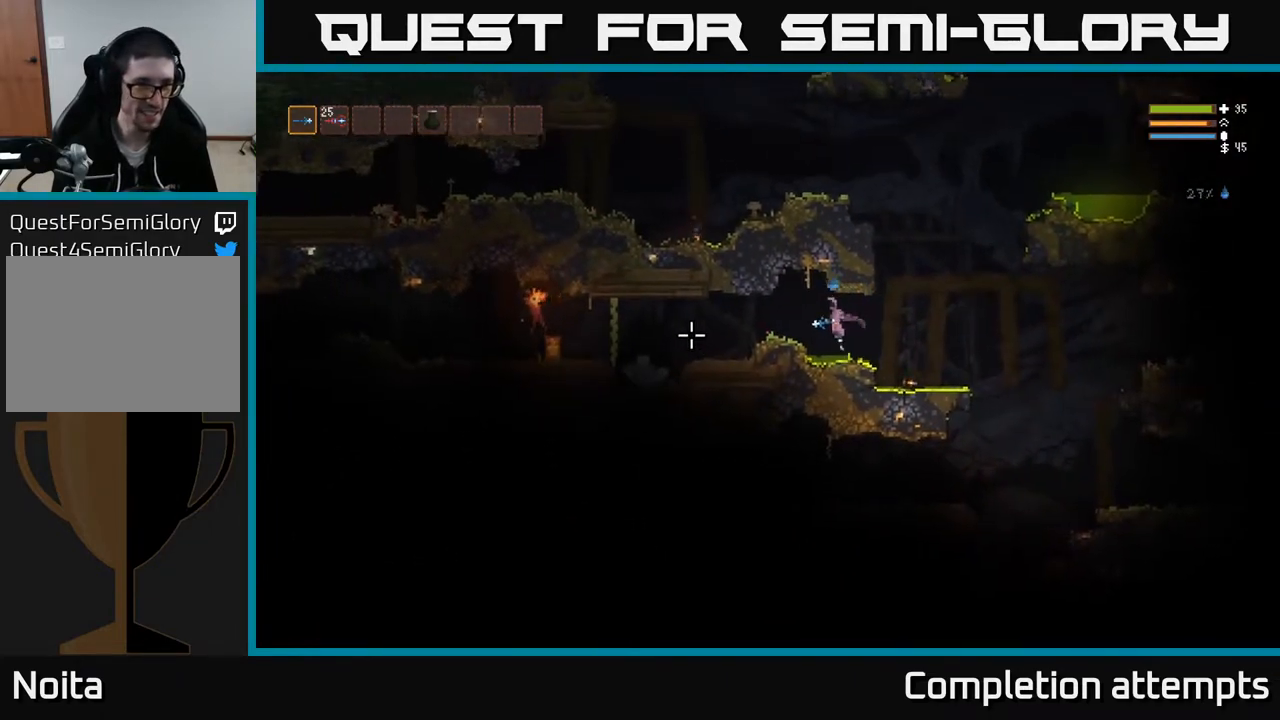
{"buttons": ["L2"], "left_stick": "up-left", "right_stick": "left", "events": [[250, "R2", "down"], [267, "L2", "down"], [267, "left_stick", "right"], [350, "R2", "up"], [500, "left_stick", "up-left"]]}
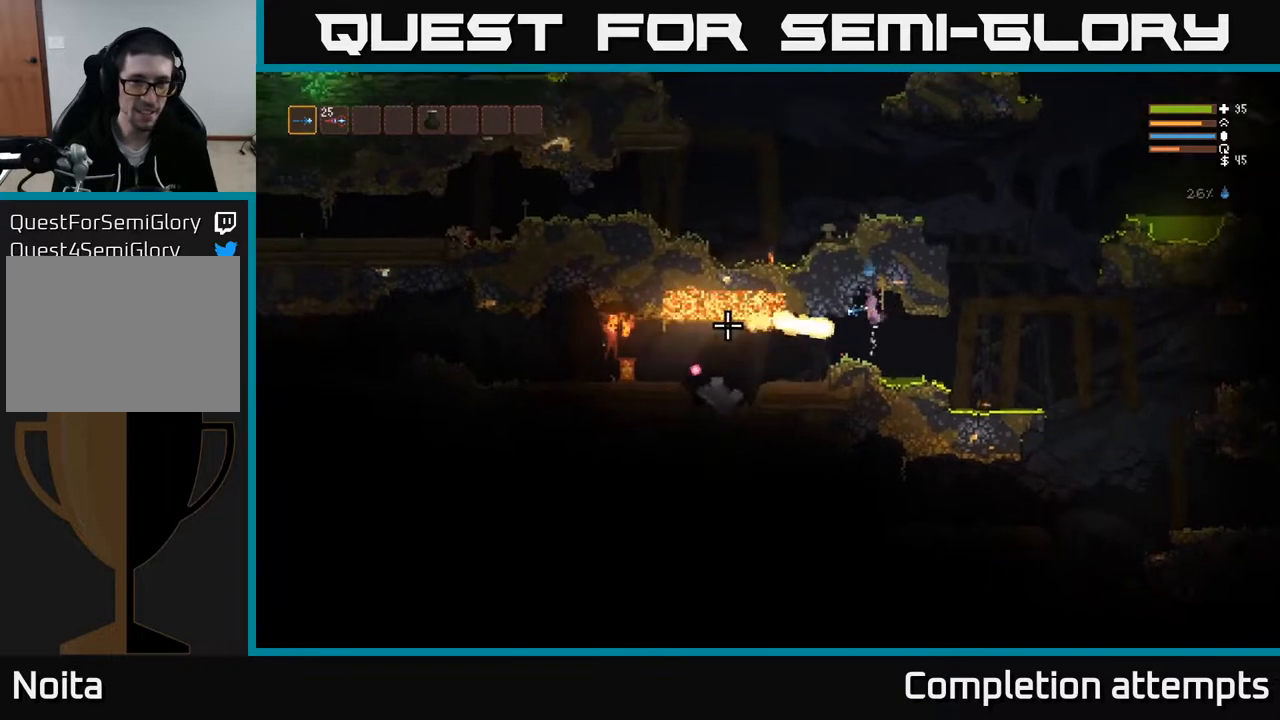
{"buttons": ["L2"], "left_stick": "center", "right_stick": "left", "events": [[133, "left_stick", "center"], [200, "left_stick", "up-right"], [317, "left_stick", "center"]]}
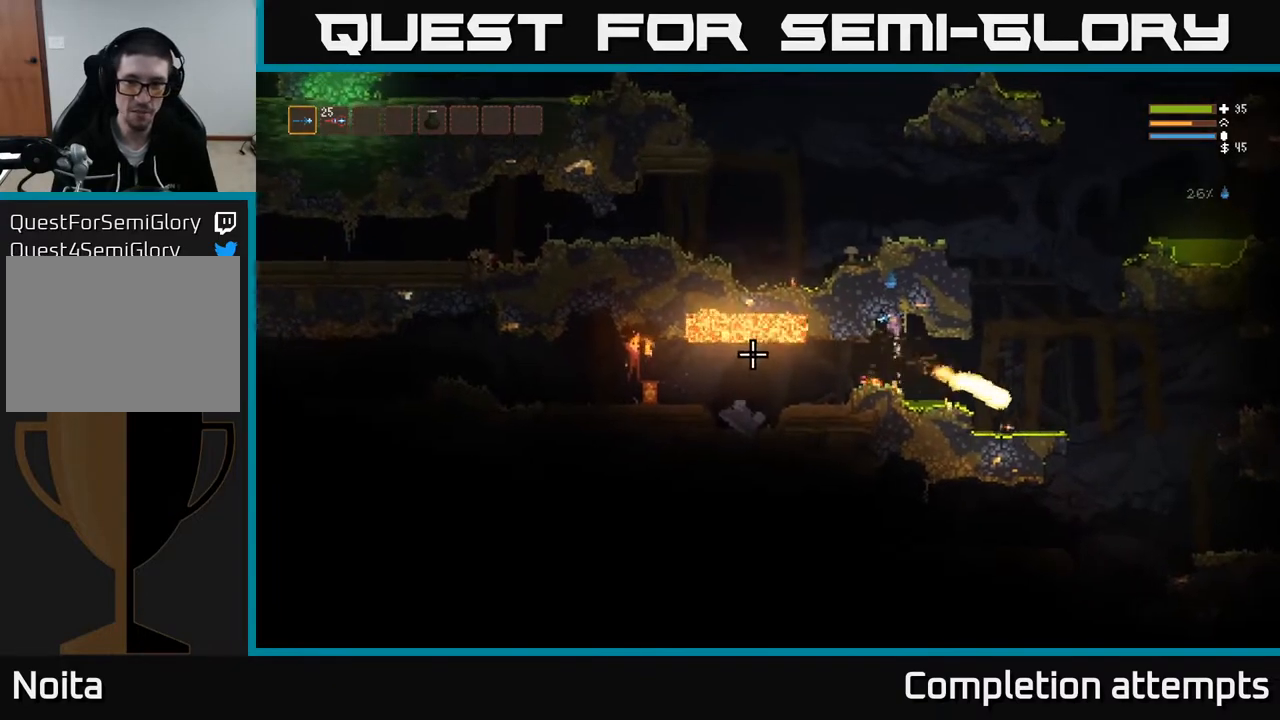
{"buttons": [], "left_stick": "center", "right_stick": "left", "events": [[17, "left_stick", "left"], [33, "L2", "up"], [400, "R2", "down"], [433, "left_stick", "center"], [500, "R2", "up"]]}
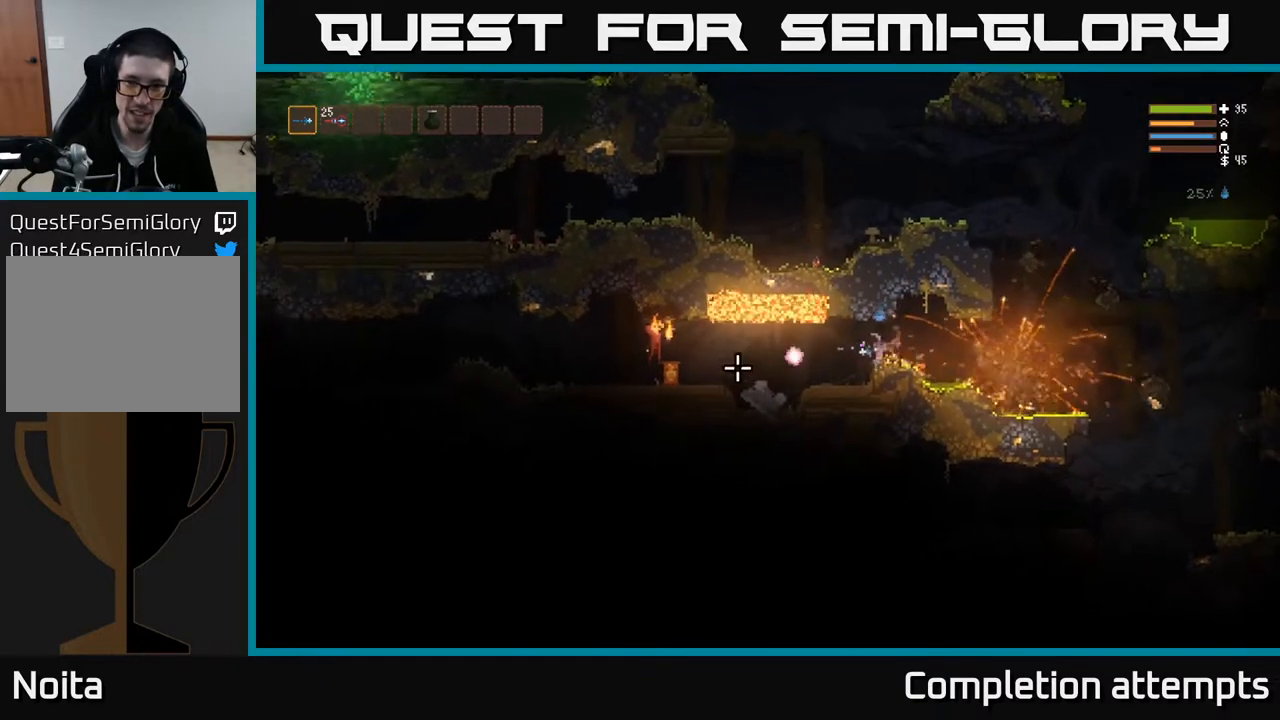
{"buttons": [], "left_stick": "left", "right_stick": "left", "events": [[17, "left_stick", "right"], [50, "L2", "down"], [267, "L2", "up"], [317, "left_stick", "center"], [467, "left_stick", "left"]]}
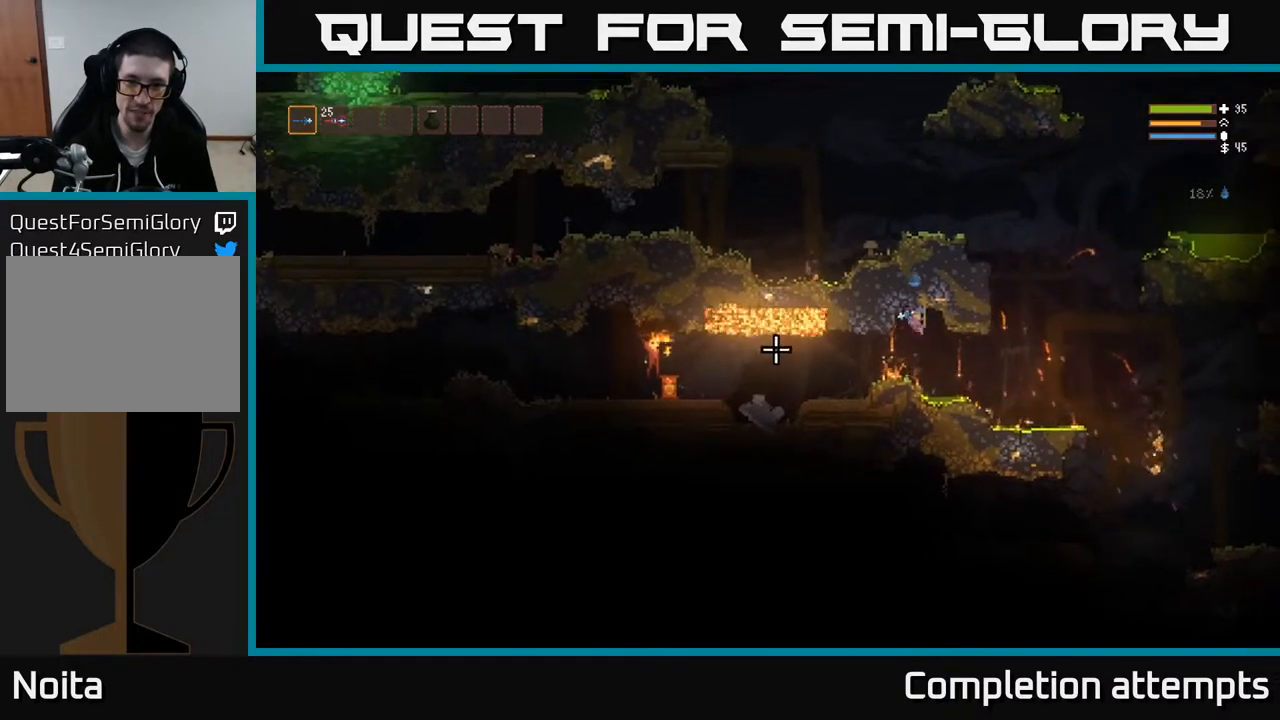
{"buttons": ["L2"], "left_stick": "right", "right_stick": "left", "events": [[233, "R2", "down"], [250, "L2", "down"], [300, "left_stick", "right"], [350, "R2", "up"]]}
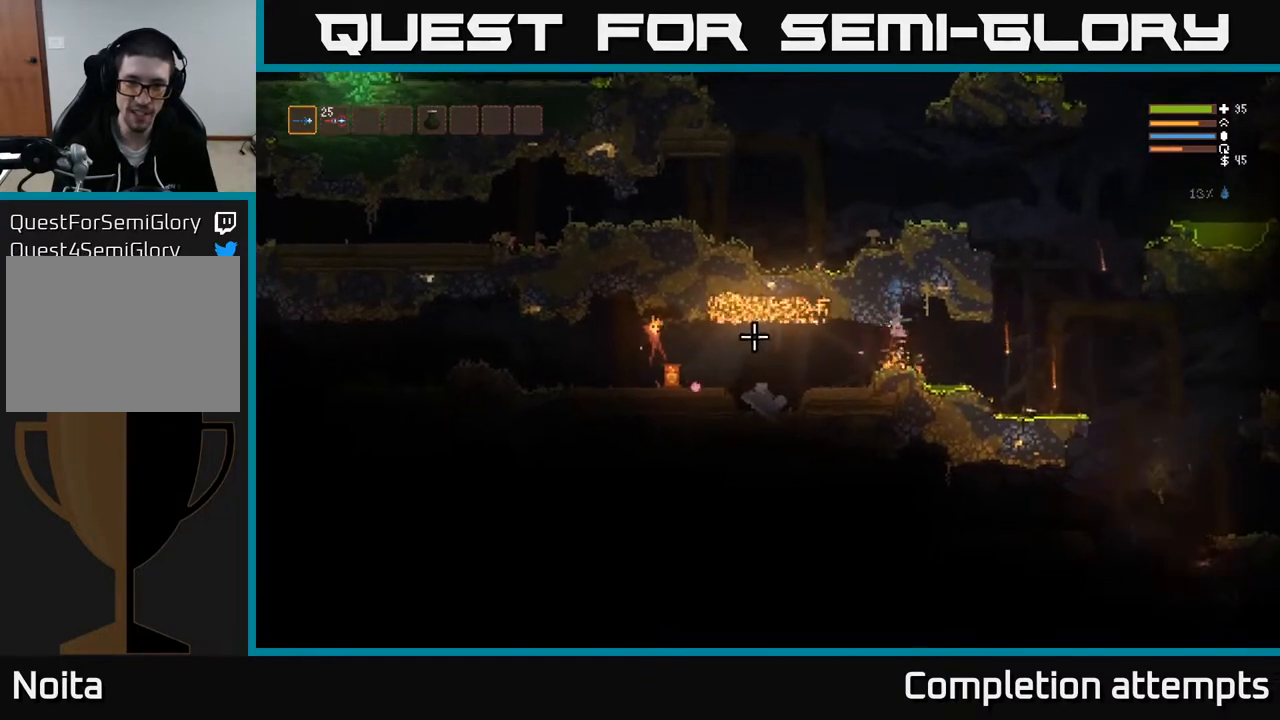
{"buttons": ["L2"], "left_stick": "right", "right_stick": "left", "events": [[33, "L2", "up"], [33, "left_stick", "center"], [100, "left_stick", "left"], [200, "left_stick", "center"], [350, "L2", "down"], [383, "left_stick", "right"]]}
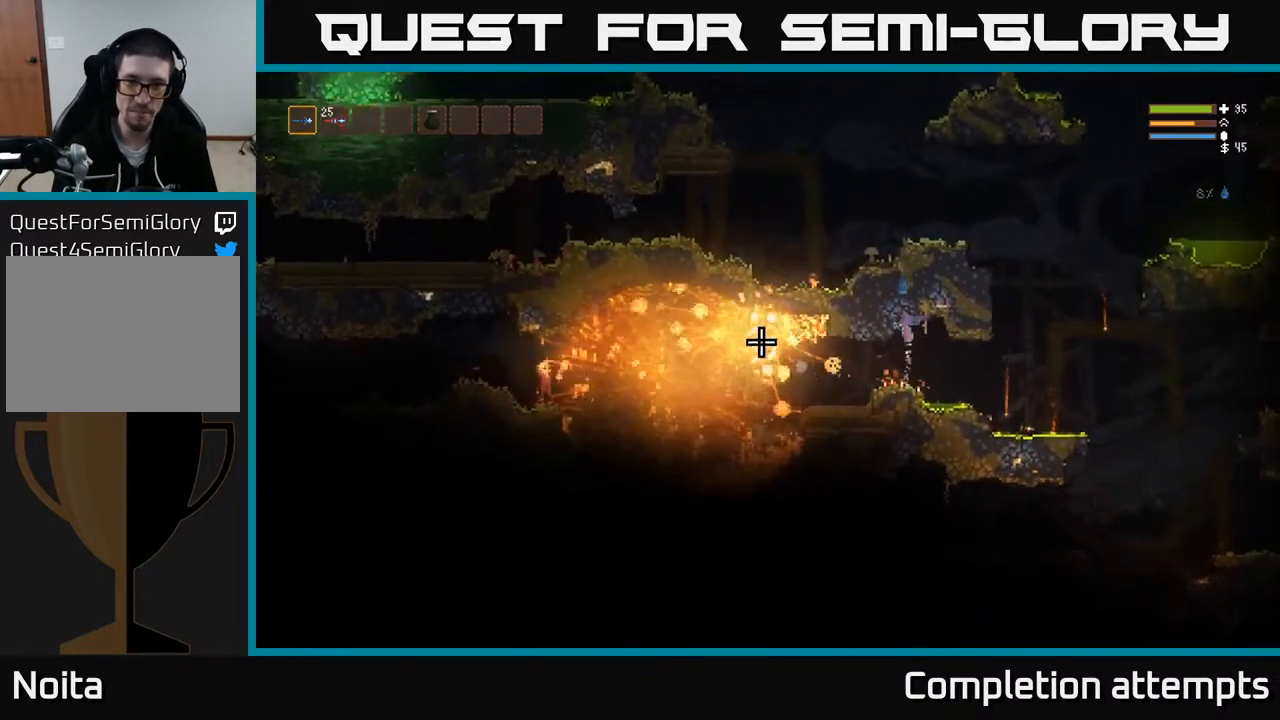
{"buttons": [], "left_stick": "center", "right_stick": "left", "events": [[33, "L2", "up"], [50, "left_stick", "center"], [217, "L2", "down"], [217, "left_stick", "right"], [350, "L2", "up"], [350, "left_stick", "center"]]}
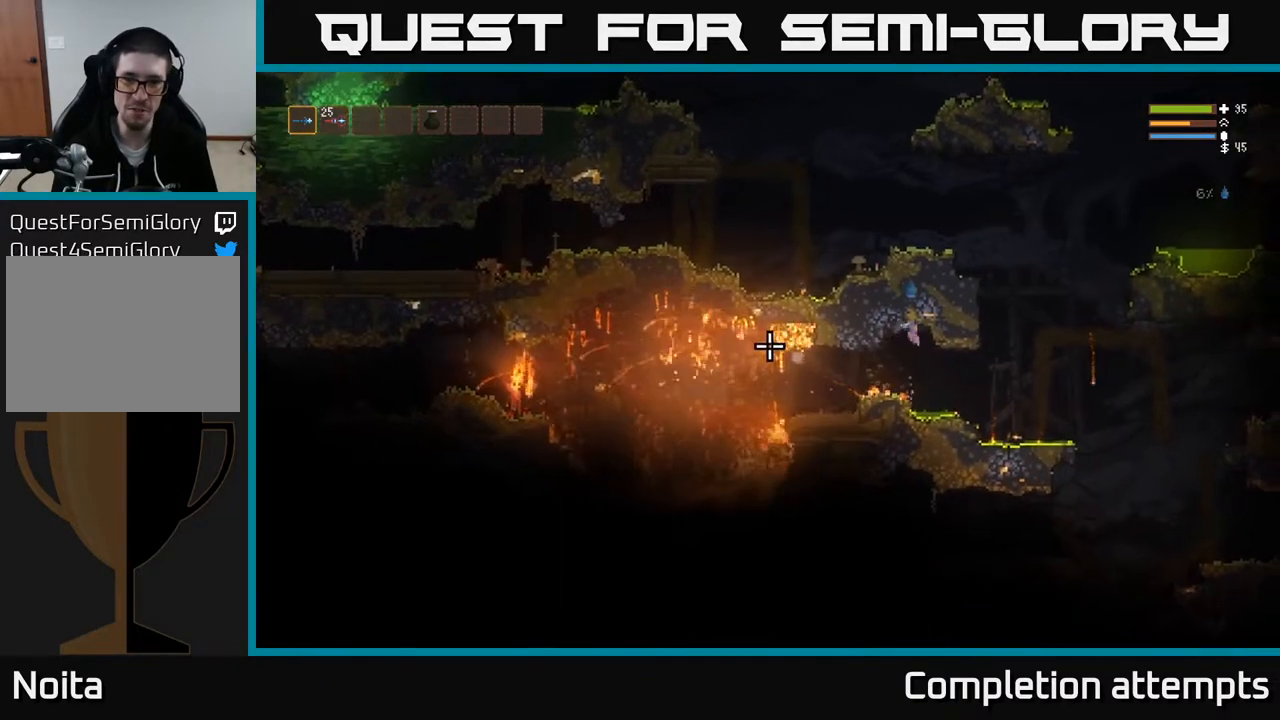
{"buttons": [], "left_stick": "center", "right_stick": "left", "events": [[17, "L2", "down"], [150, "L2", "up"], [383, "L2", "down"], [500, "L2", "up"]]}
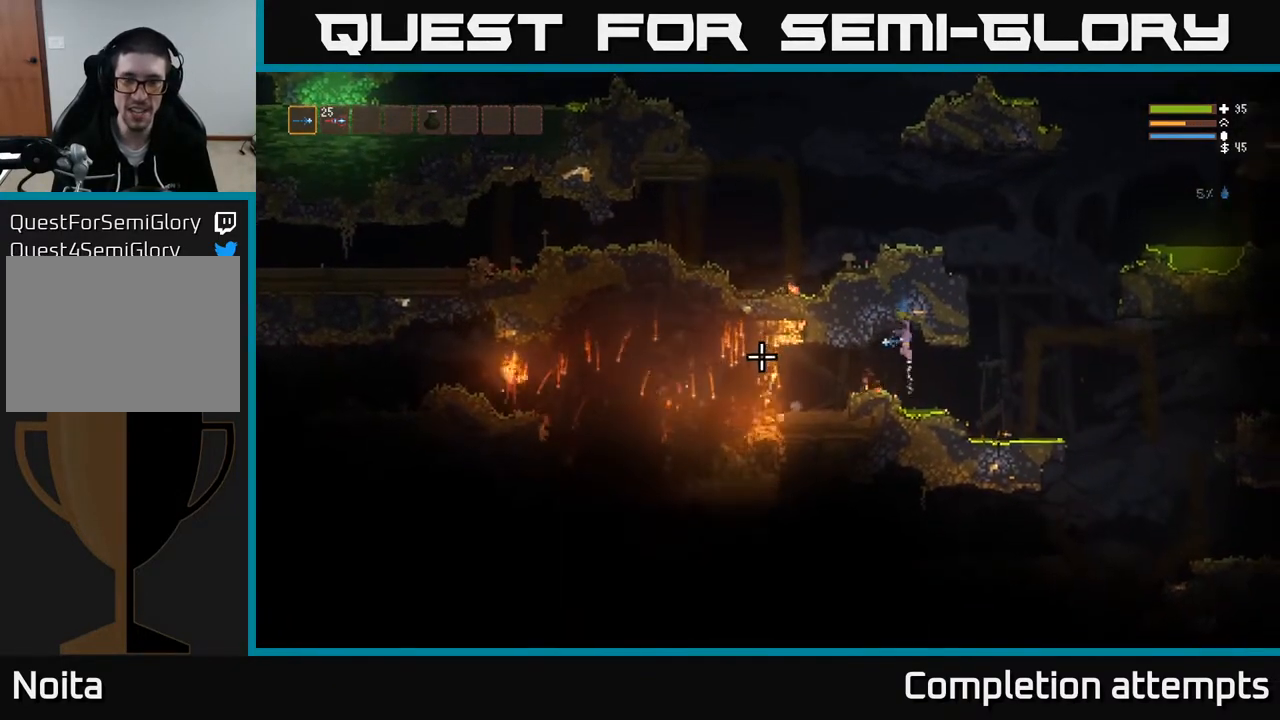
{"buttons": ["L2"], "left_stick": "center", "right_stick": "left", "events": [[100, "left_stick", "left"], [433, "L2", "down"], [467, "left_stick", "center"]]}
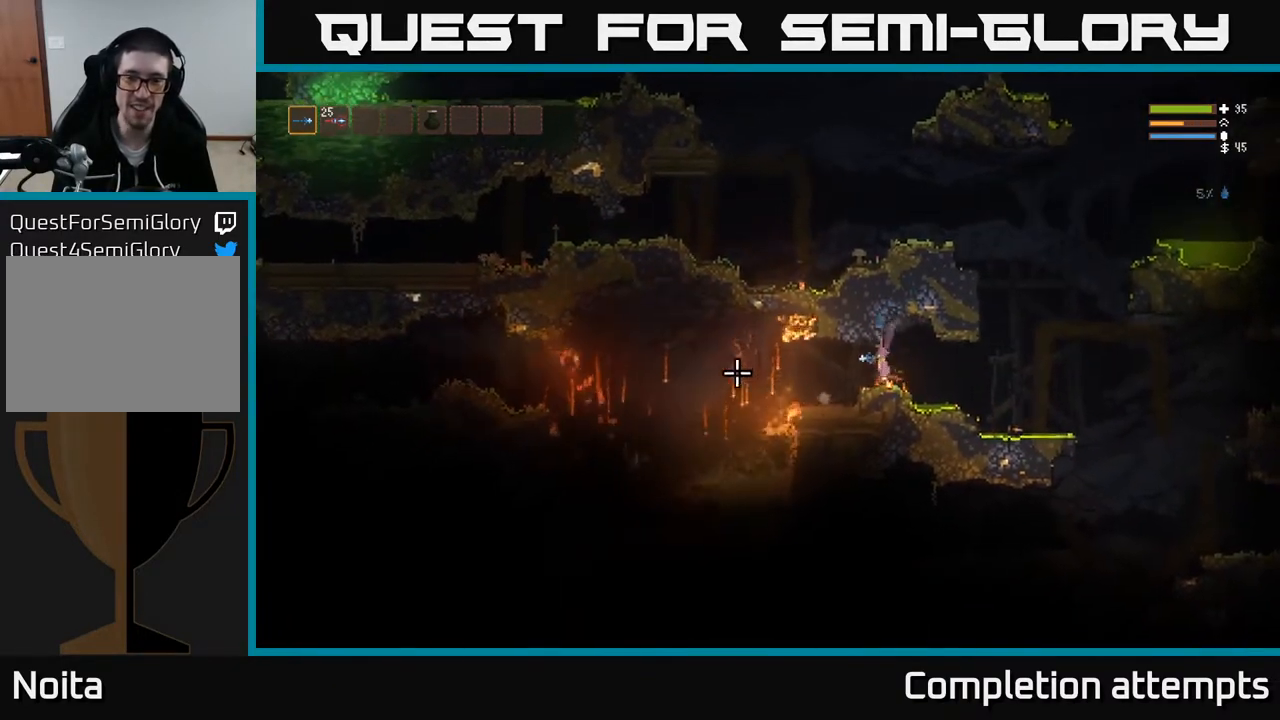
{"buttons": [], "left_stick": "center", "right_stick": "left", "events": [[67, "L2", "up"], [300, "left_stick", "left"], [500, "left_stick", "center"]]}
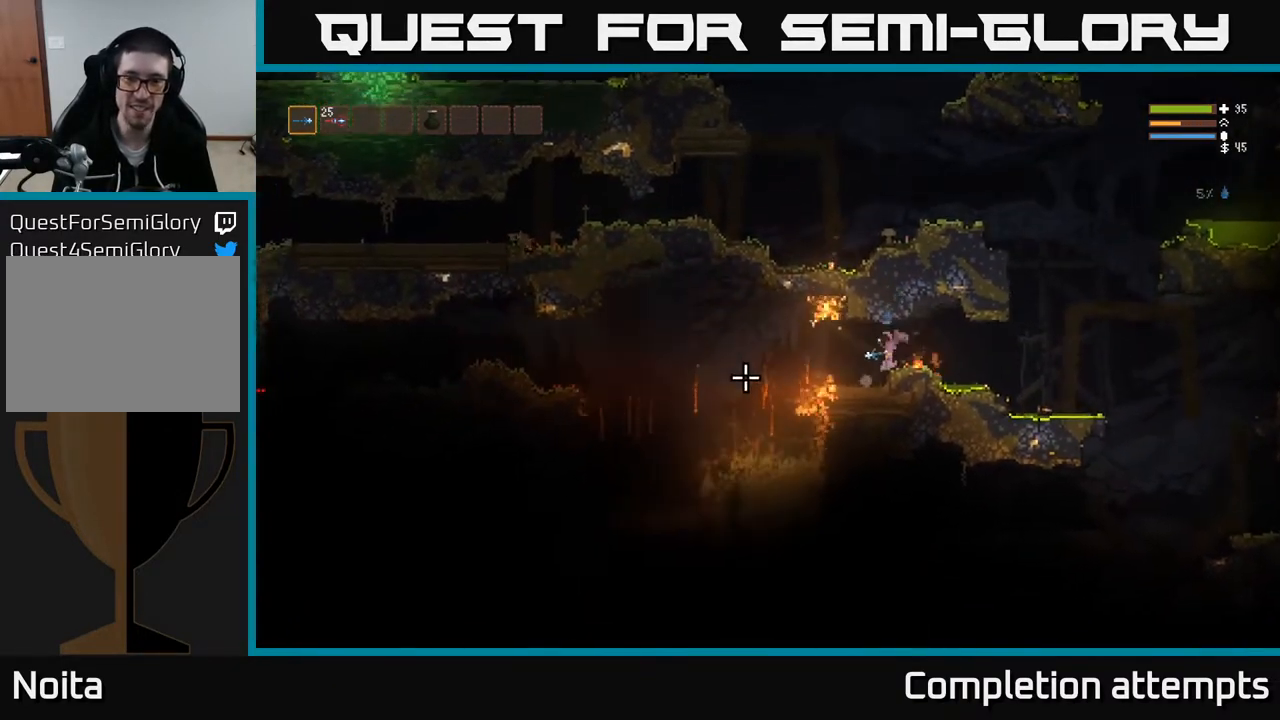
{"buttons": [], "left_stick": "center", "right_stick": "left", "events": [[100, "left_stick", "left"], [150, "L3", "down"], [167, "left_stick", "center"], [200, "L3", "up"]]}
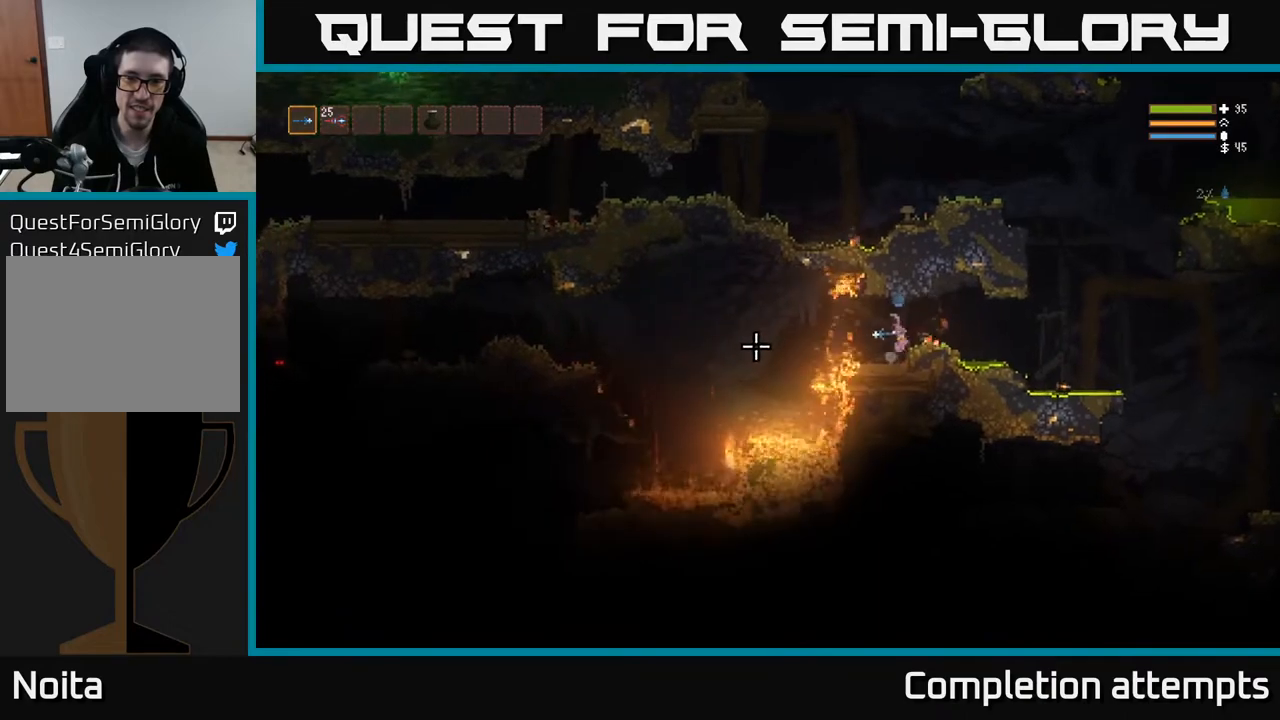
{"buttons": [], "left_stick": "center", "right_stick": "left", "events": []}